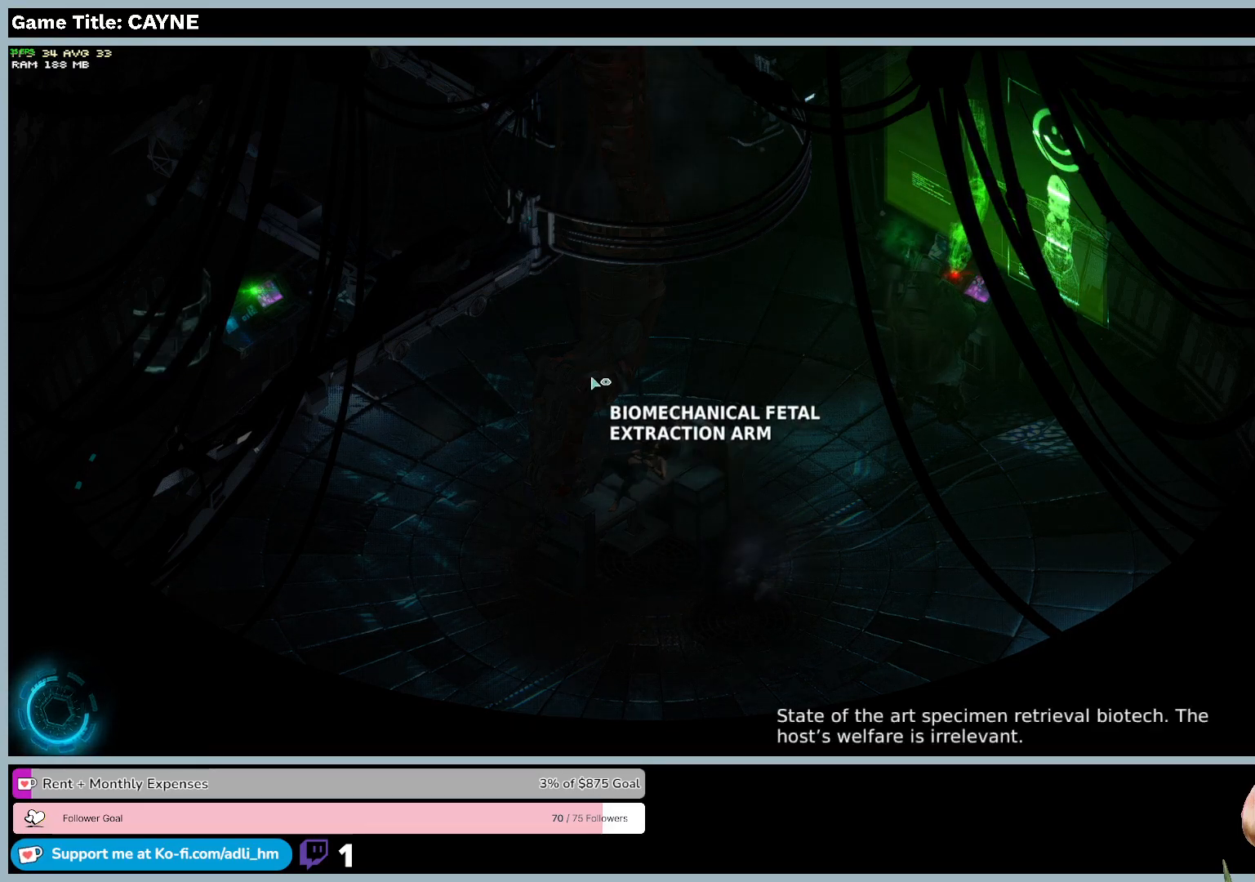
Gameplay with keyboard and mouse; each line is a JSON object with the keys and mouse buttons held at the frame after it. "events" lists presses ("down") and releases ("up") of "0", "1", "2", "3", "4", "5", "6", "7", "8", "9", "a", "alt", "b", "c", "caps_lock", "ctrl", "d", "down", "e", "escape", "f", "f1", "f2", "f3", "f4", "f5", "f6", "f7", "f8", "g", "h", "i", "j", "k", "l", "left", "m", "n", "o", "p", "q", "r", "return", "right", "s", "shift", "space", "t", "tab", "tilde", "u", "up", "v", "w", "x", "y", "z", "mouse_left", "mouse_wheel" and "mouse_right" between this image and that frame as [ms after this image, input, new state], when the widget could be followed in between. "mouse_left", "mouse_wheel", "mouse_right" = the "left", "wheel", "right" buttons of the "mouse" list. No other keys are recorded. "wheel" means that the mouse wheel is clicked or scrolled. Mouse movement is not recorded.
{"keys": [], "mouse": ["left"], "events": []}
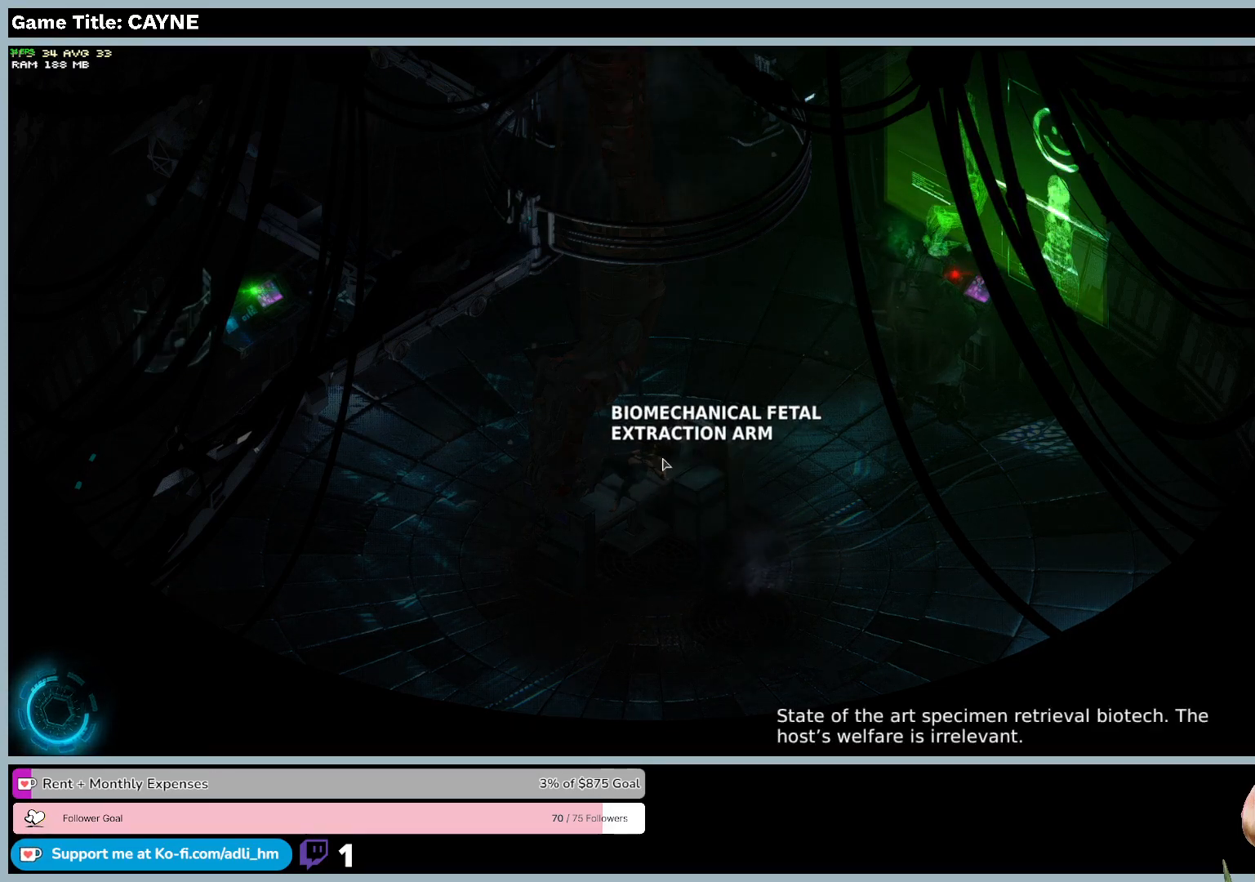
{"keys": [], "mouse": ["left"], "events": []}
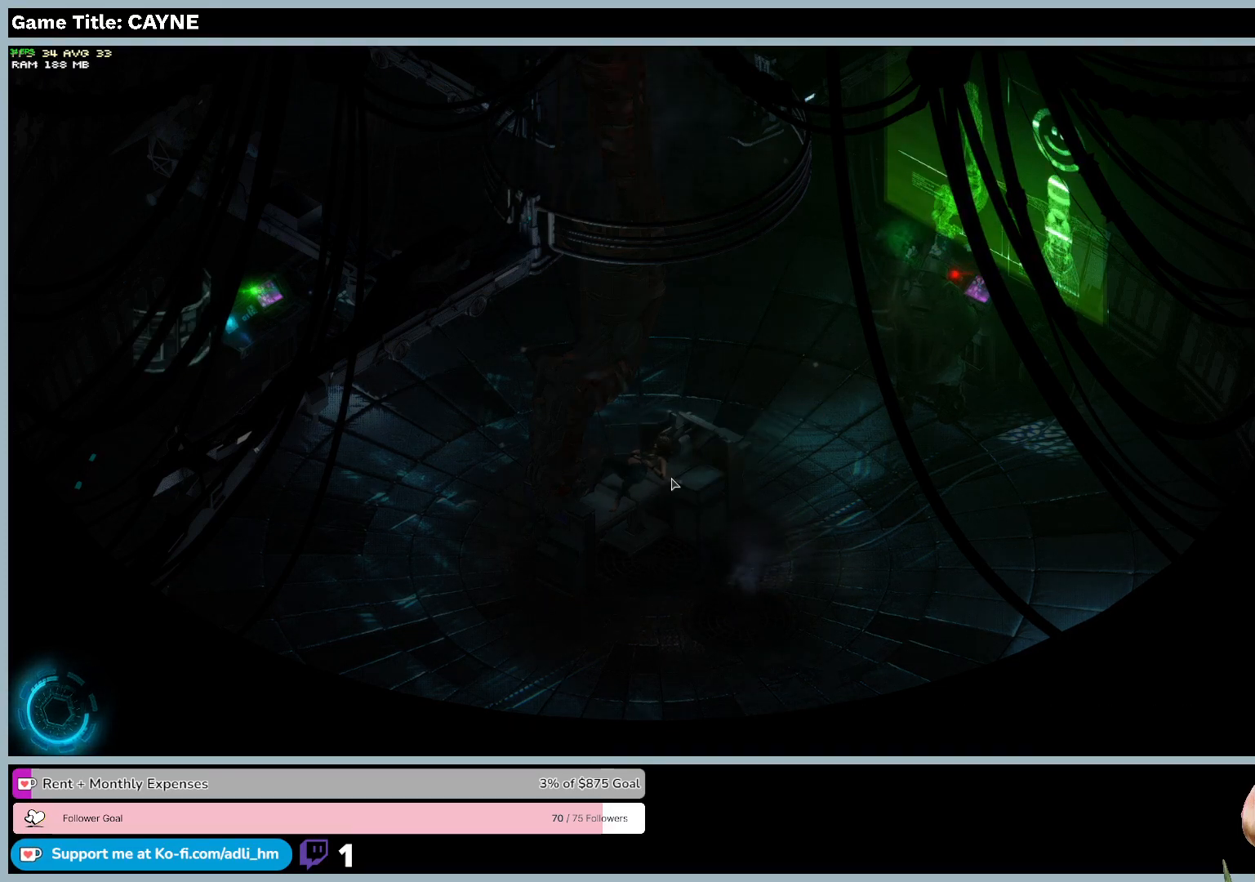
{"keys": [], "mouse": ["left"], "events": []}
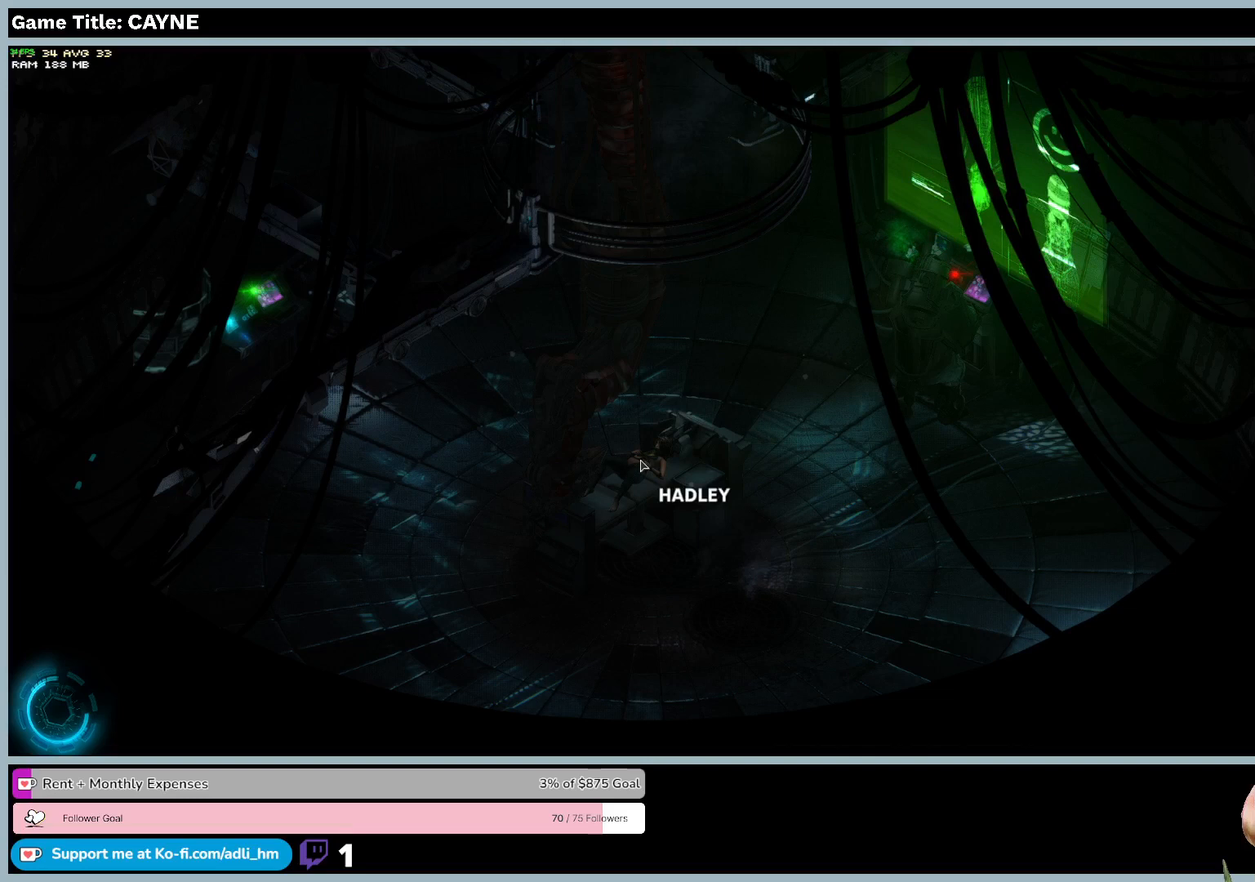
{"keys": [], "mouse": ["left"], "events": []}
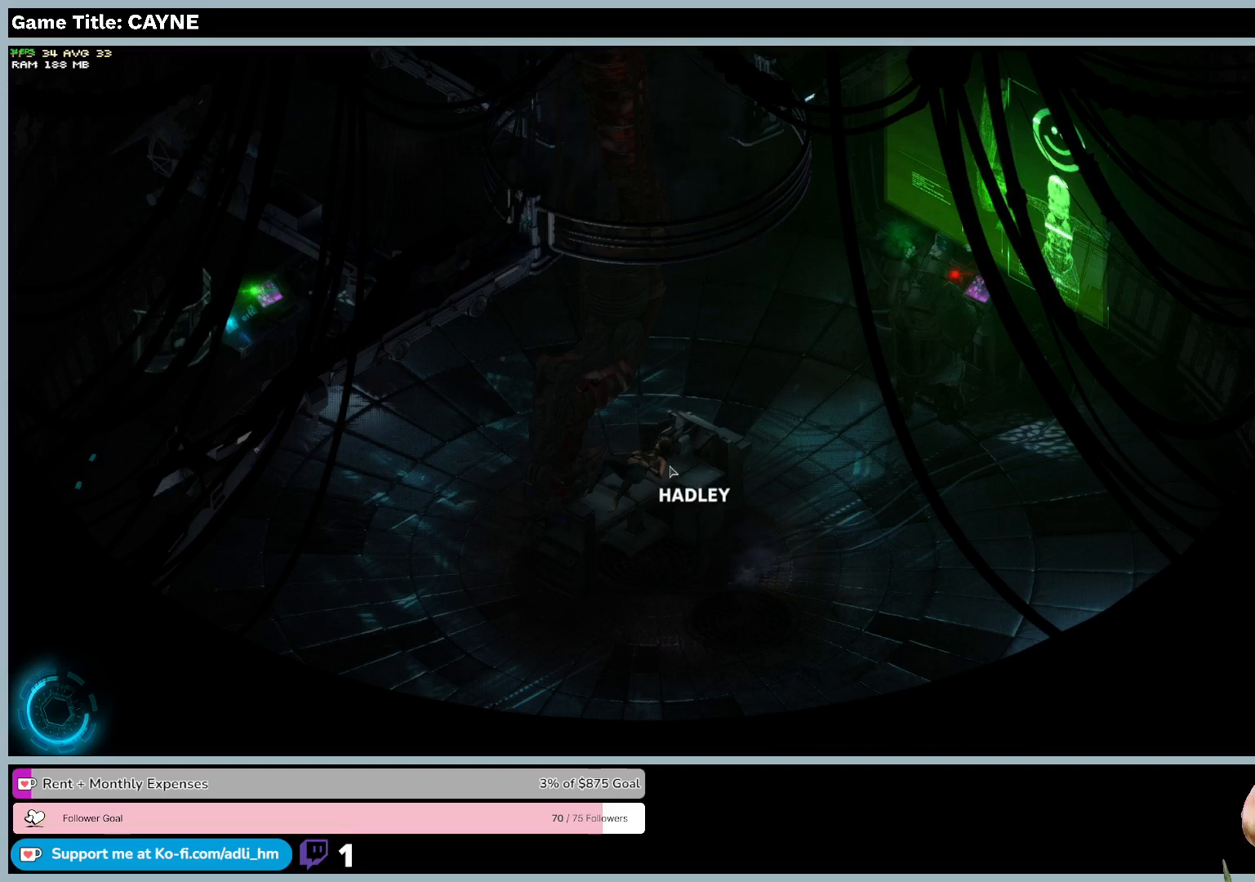
{"keys": [], "mouse": ["left"], "events": [[133, "mouse_left", "up"], [233, "mouse_left", "down"]]}
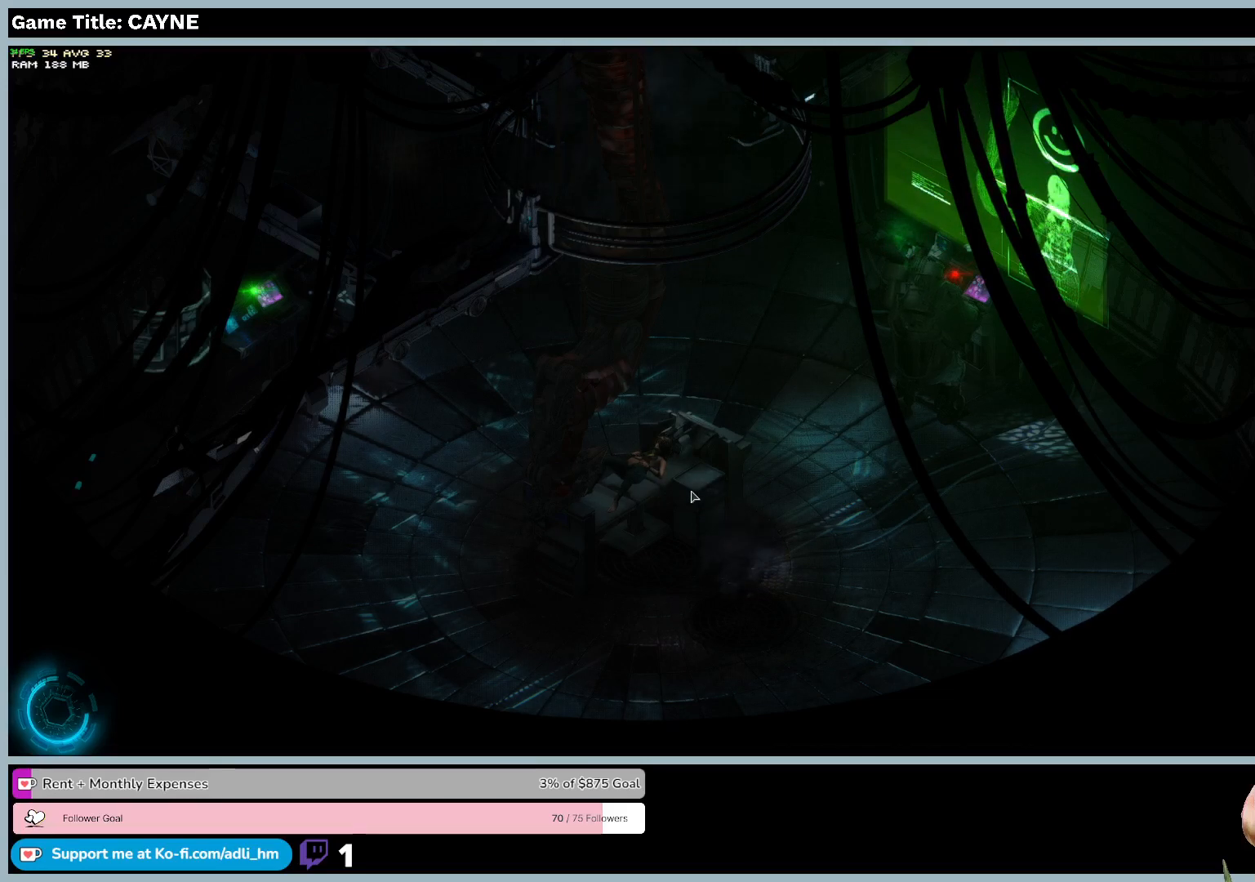
{"keys": [], "mouse": ["left"], "events": []}
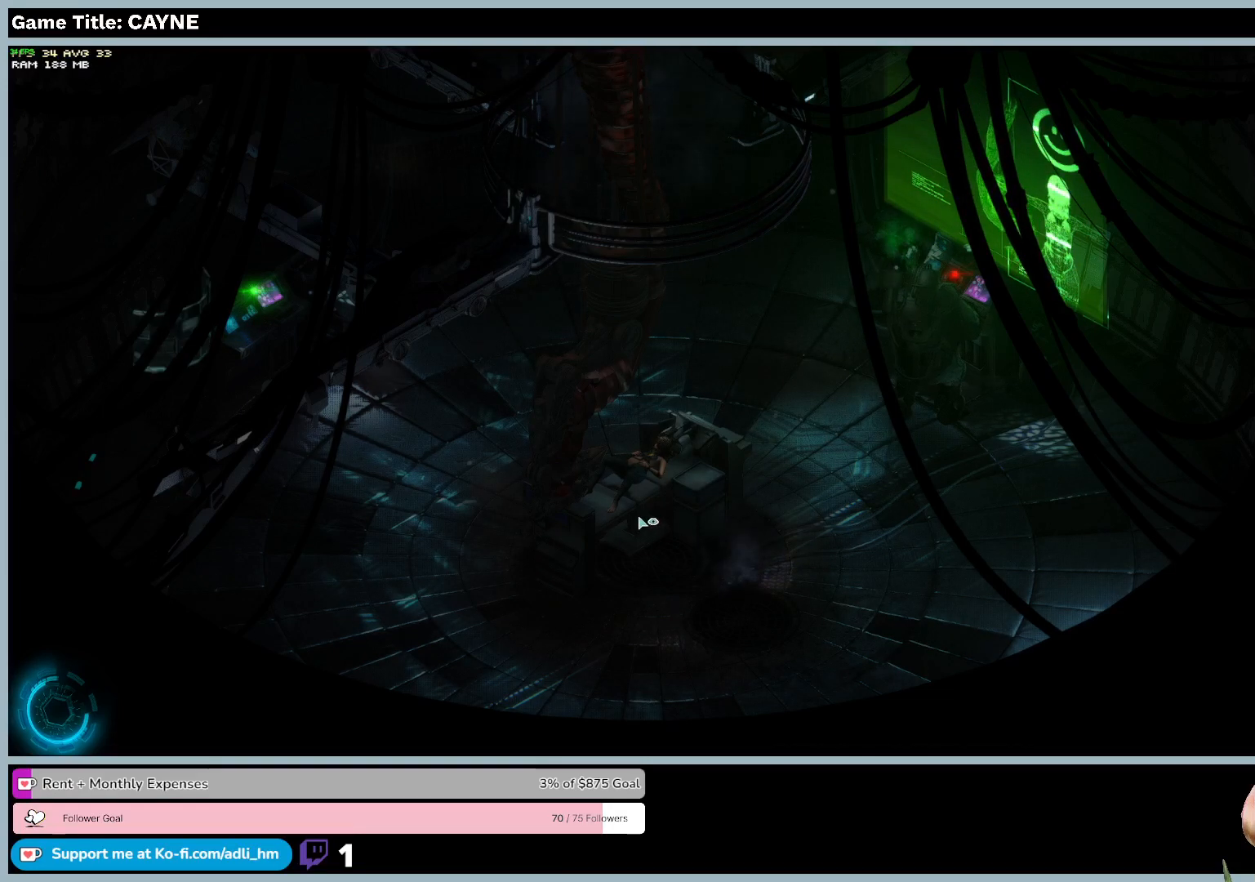
{"keys": [], "mouse": ["left"], "events": []}
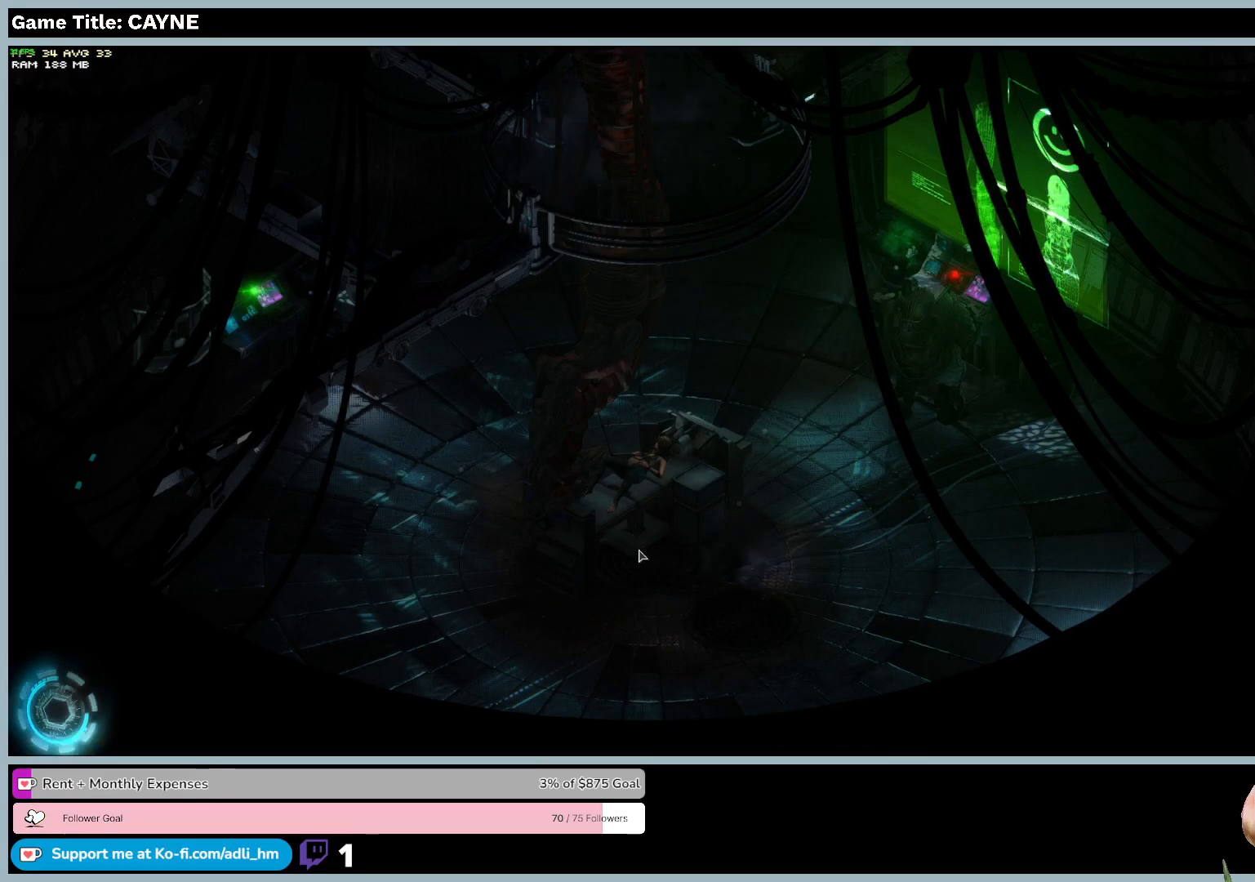
{"keys": [], "mouse": ["left"], "events": []}
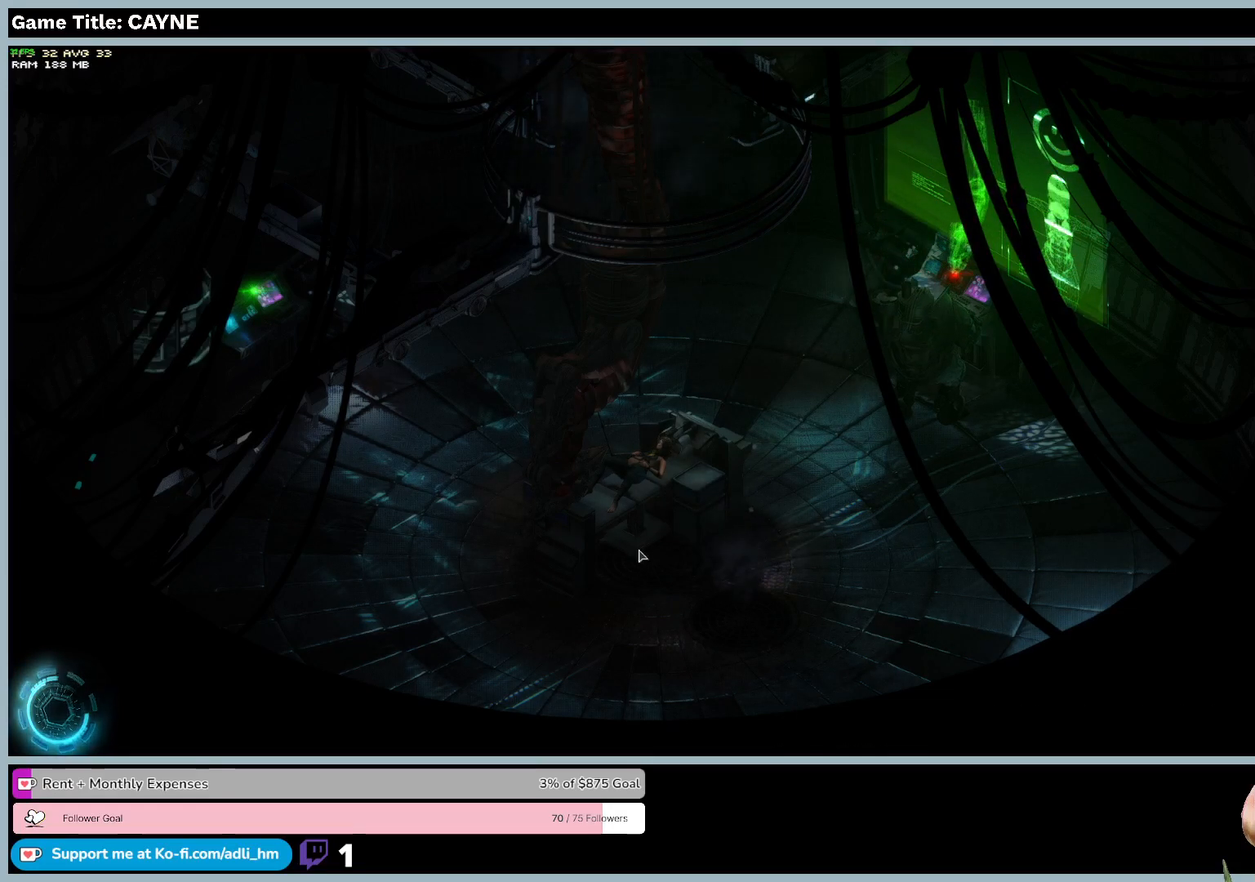
{"keys": [], "mouse": ["left"], "events": []}
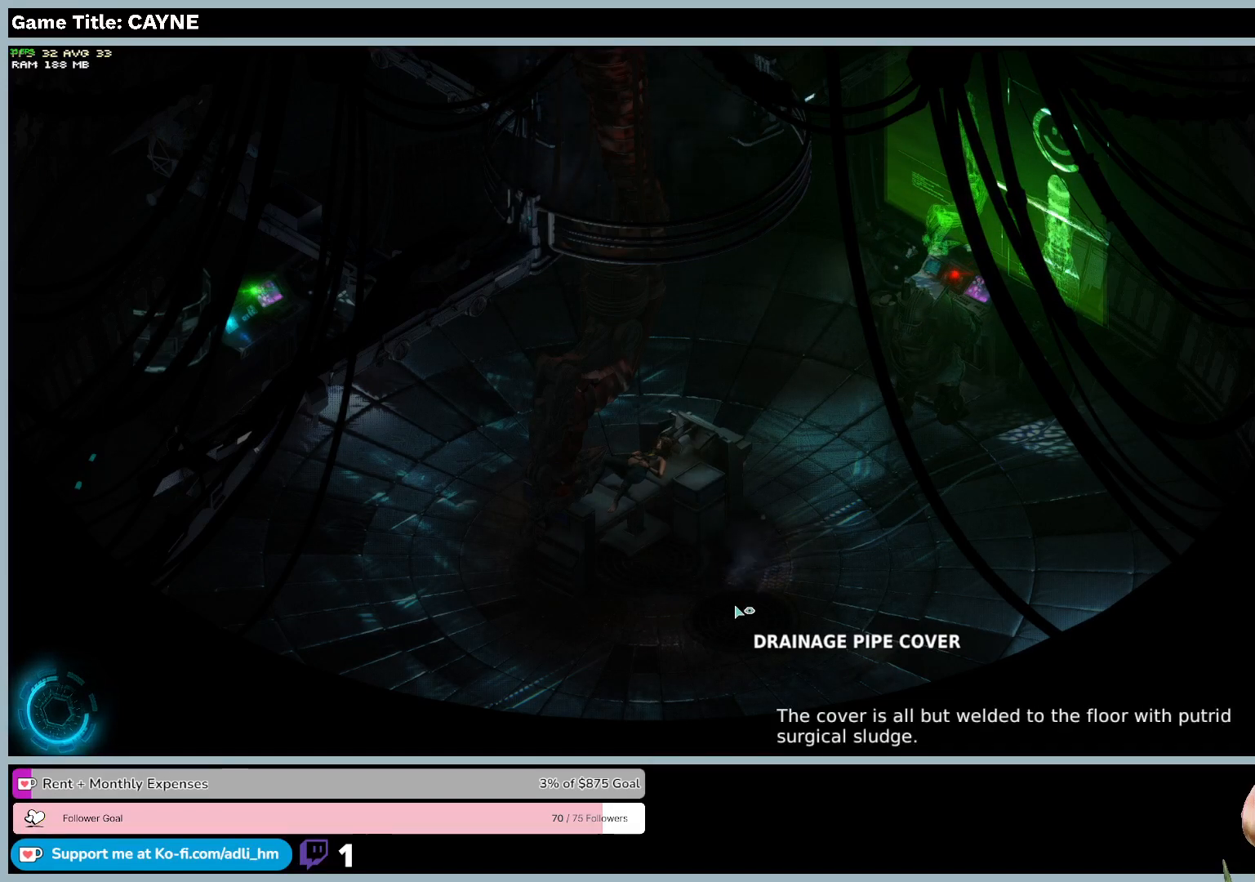
{"keys": [], "mouse": ["left"], "events": []}
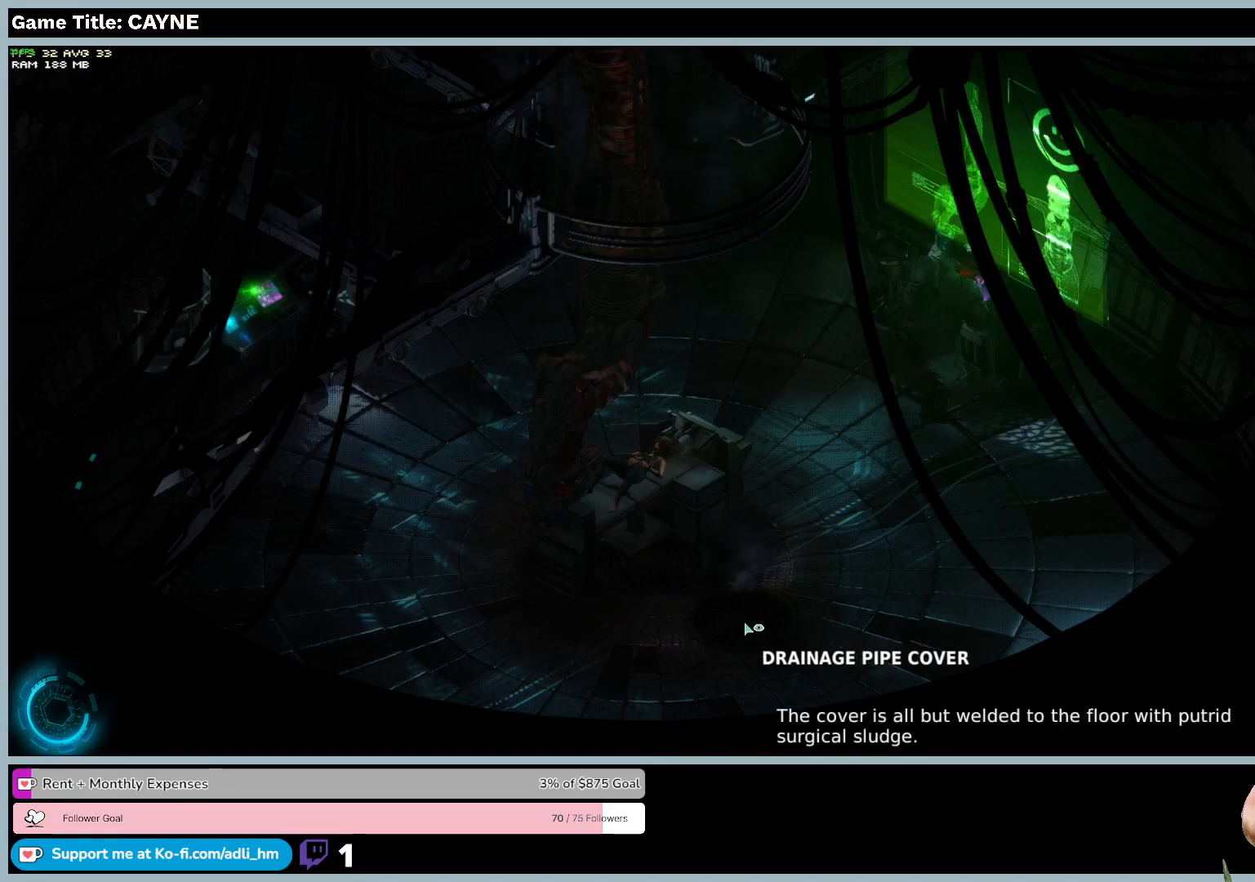
{"keys": [], "mouse": ["left"], "events": [[200, "mouse_left", "up"], [333, "mouse_left", "down"]]}
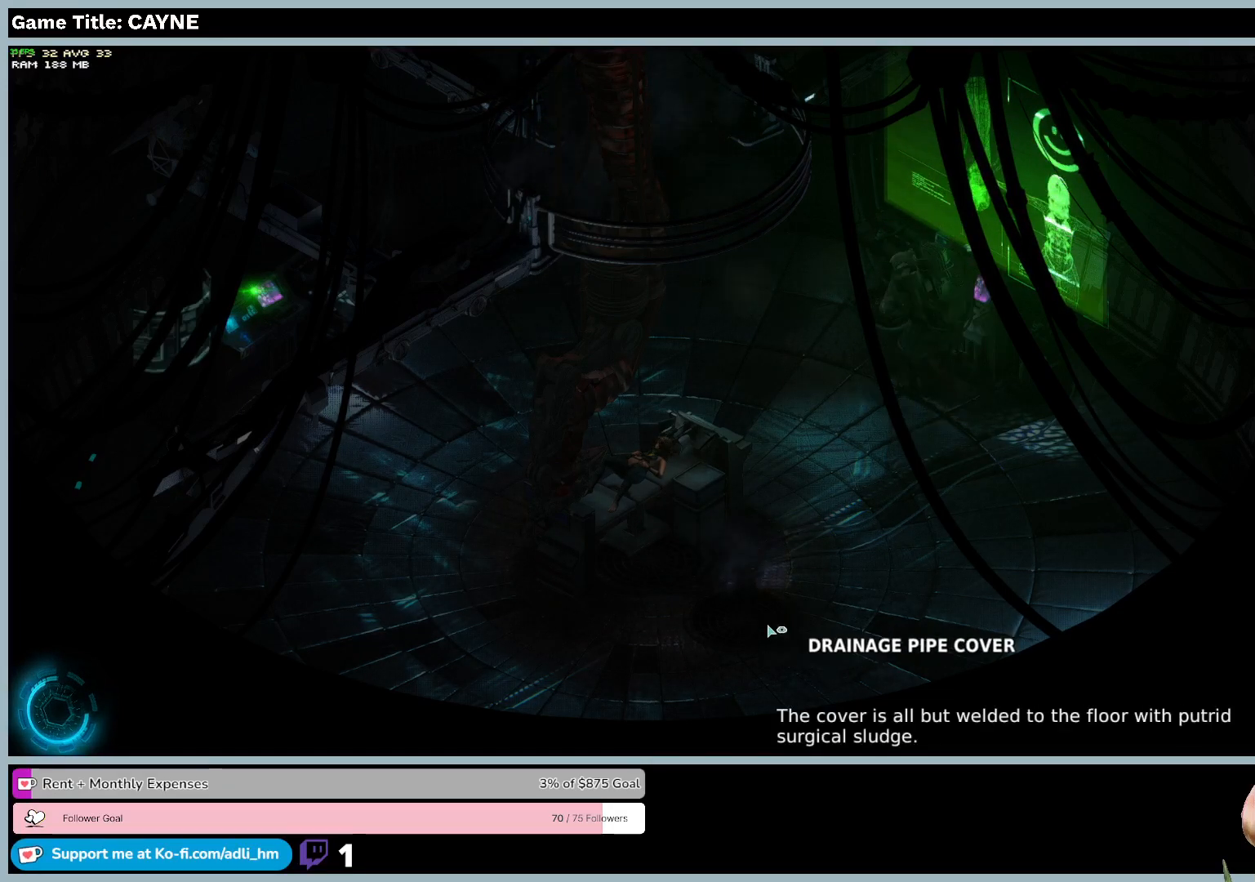
{"keys": [], "mouse": ["left"], "events": []}
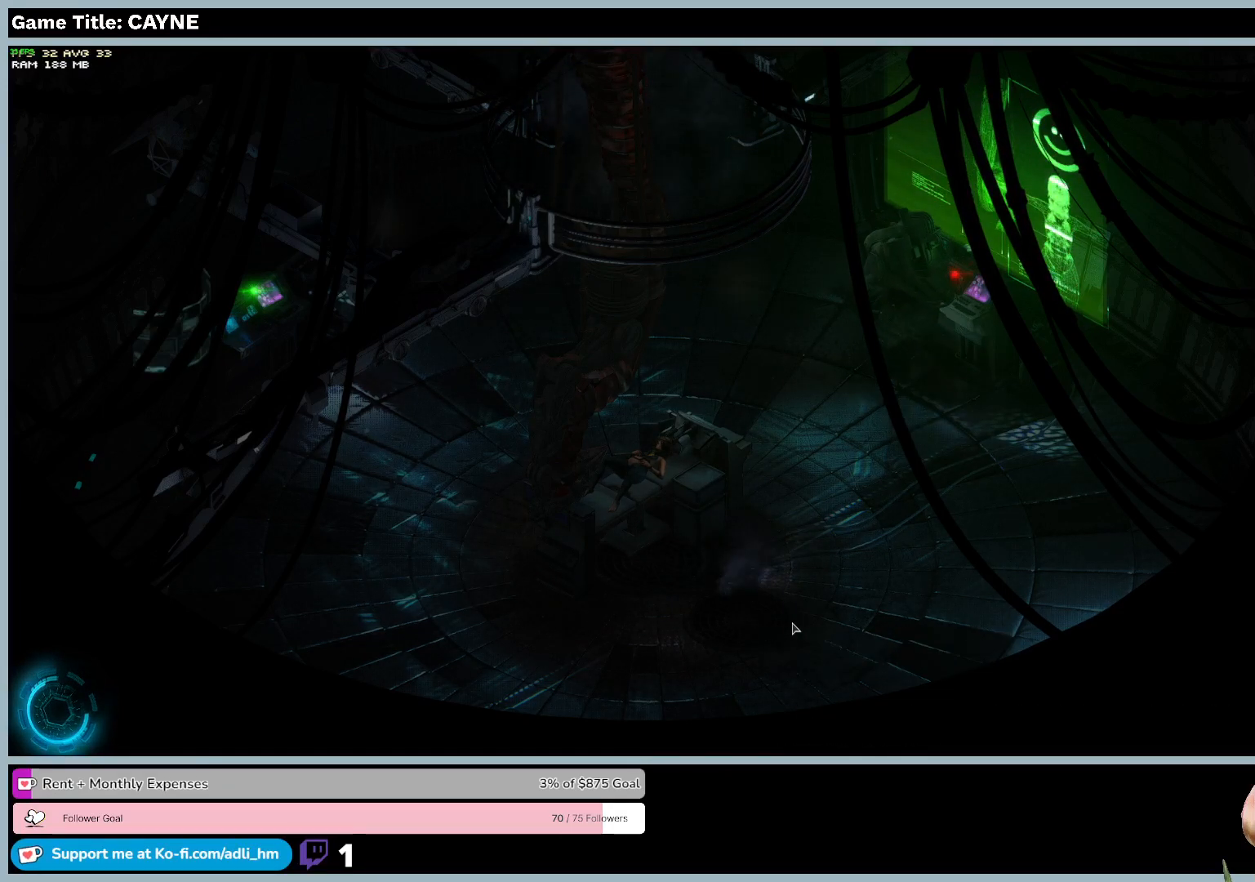
{"keys": [], "mouse": ["right"], "events": [[200, "mouse_left", "up"], [200, "mouse_right", "down"]]}
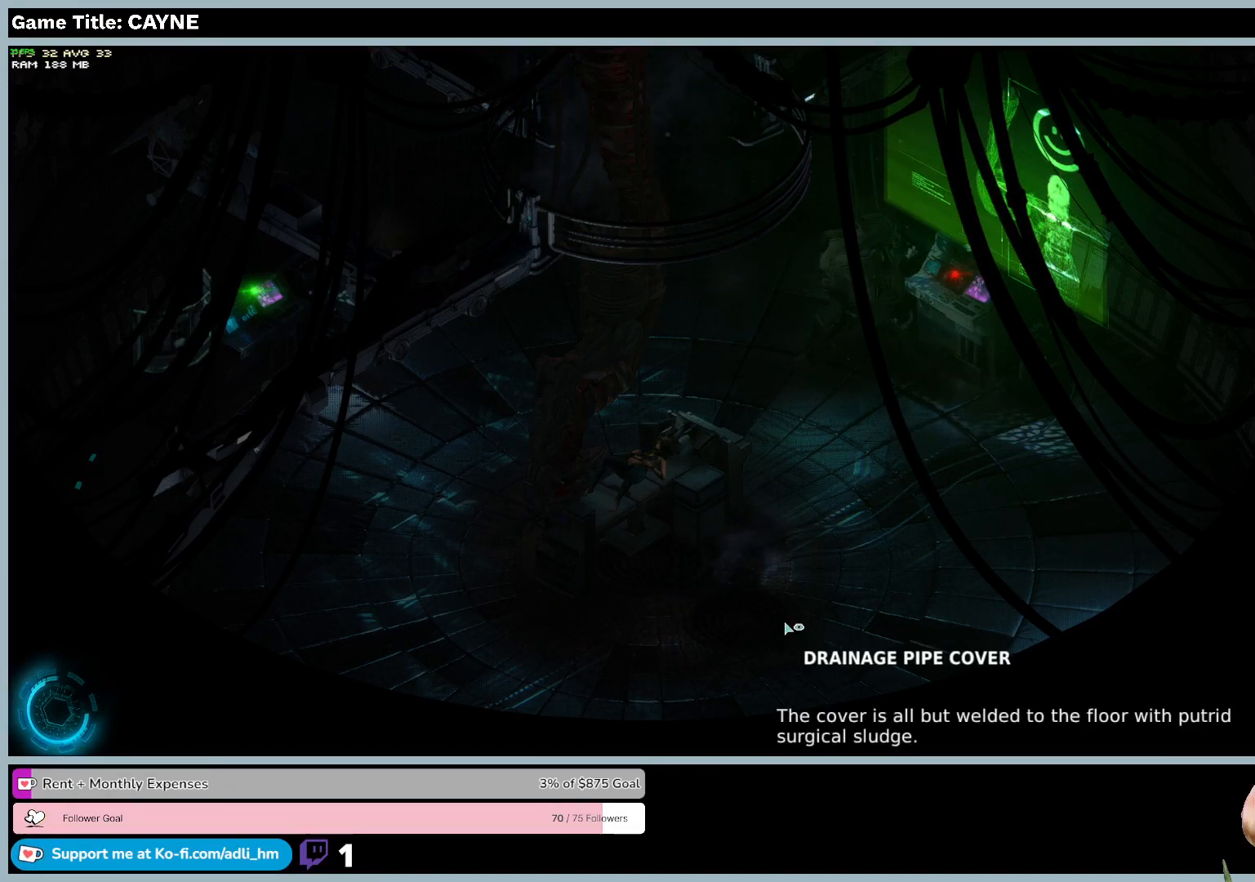
{"keys": [], "mouse": [], "events": [[467, "mouse_right", "up"]]}
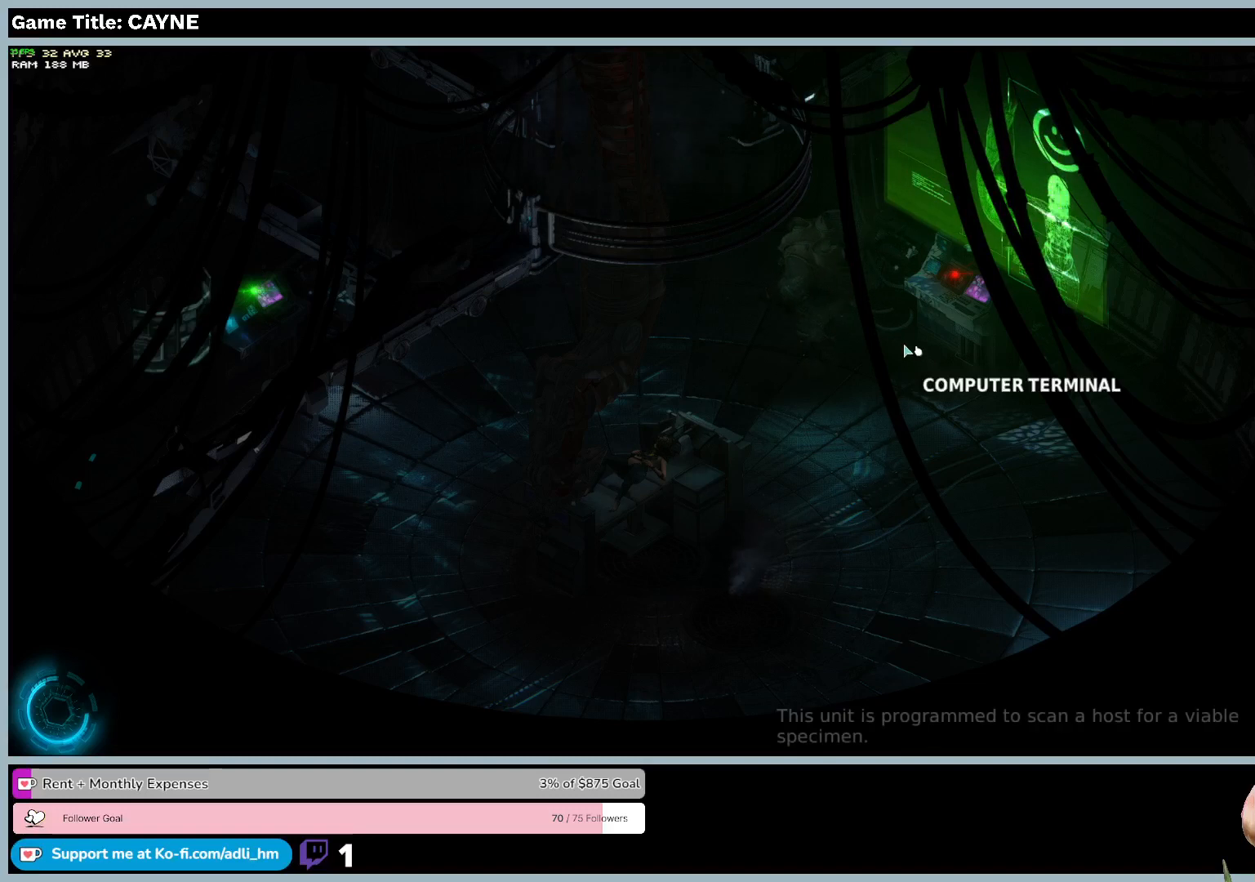
{"keys": [], "mouse": ["left"], "events": [[167, "mouse_left", "down"]]}
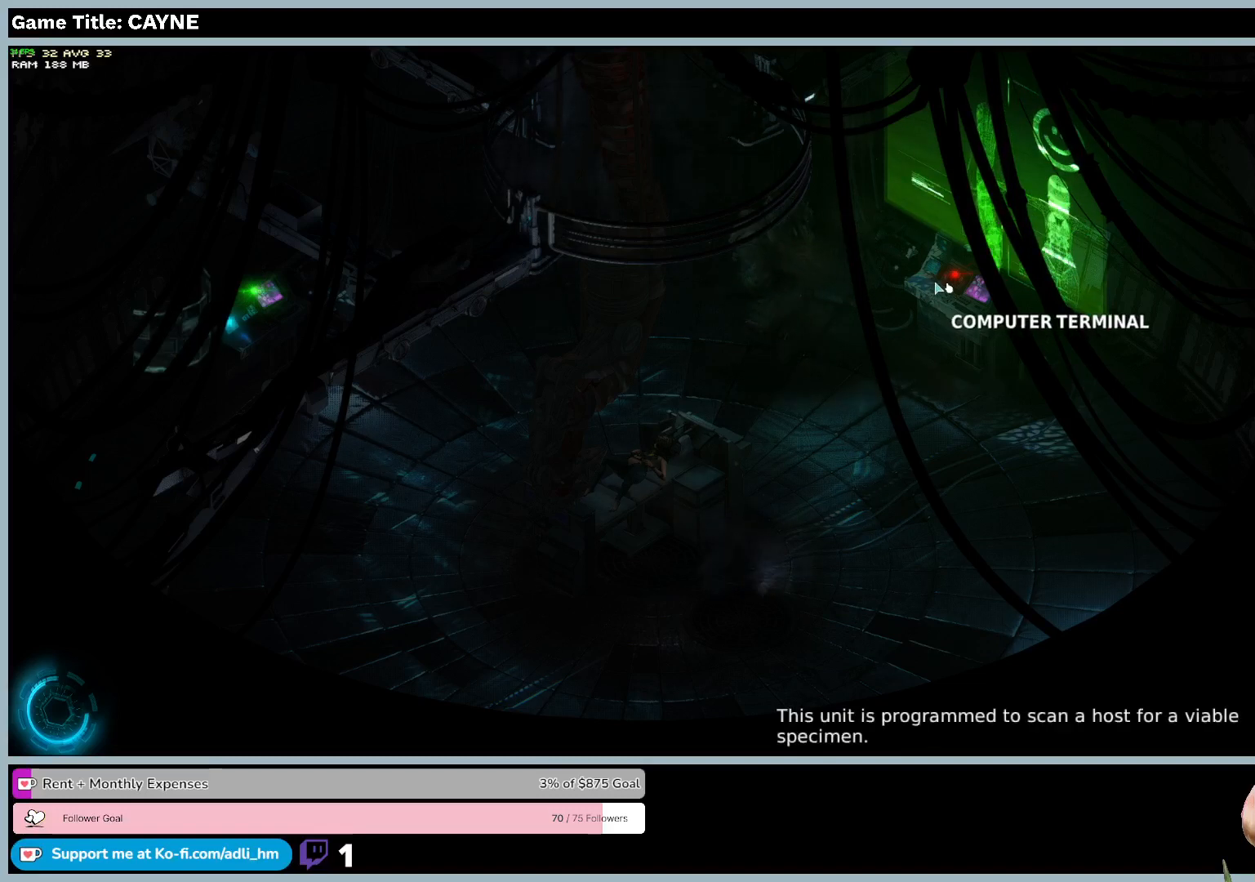
{"keys": [], "mouse": ["left"], "events": []}
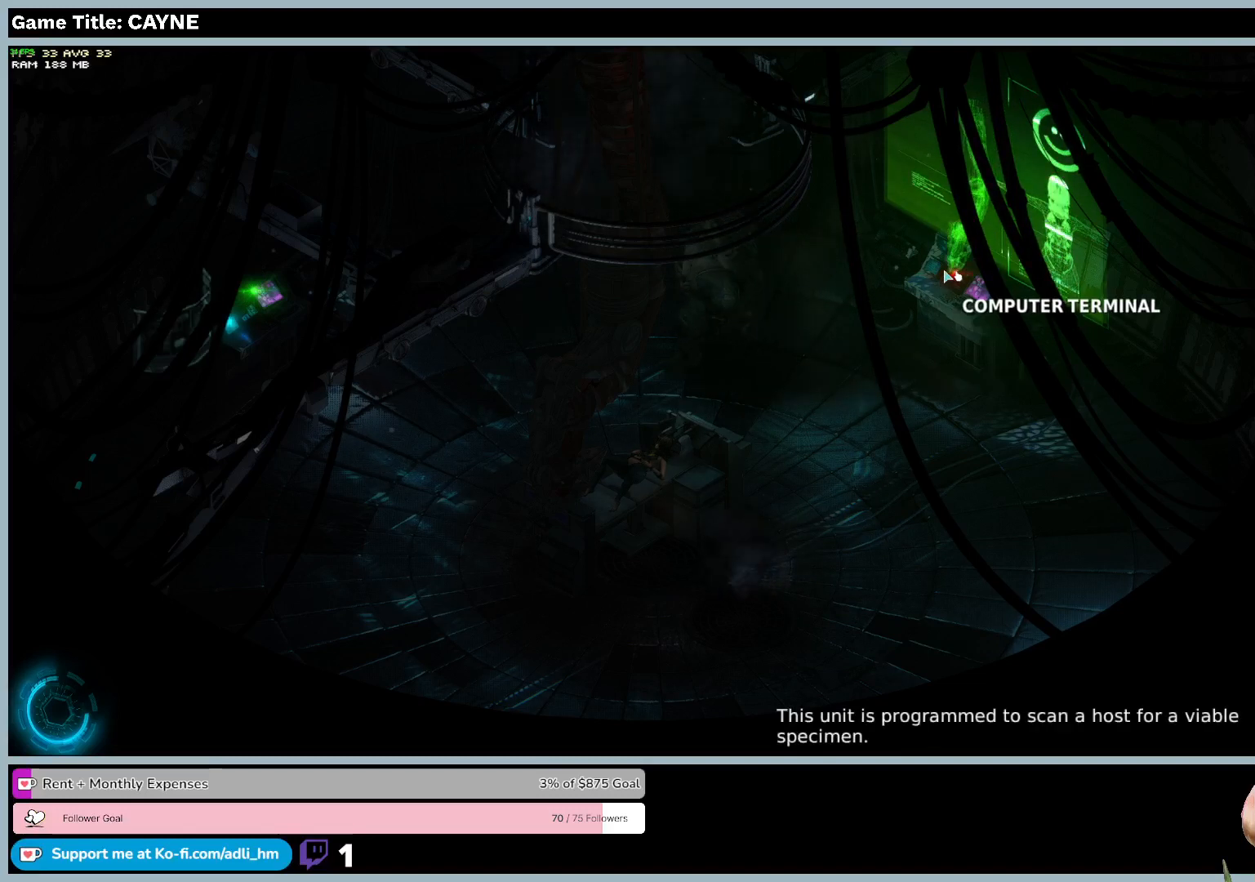
{"keys": [], "mouse": [], "events": [[400, "mouse_left", "up"]]}
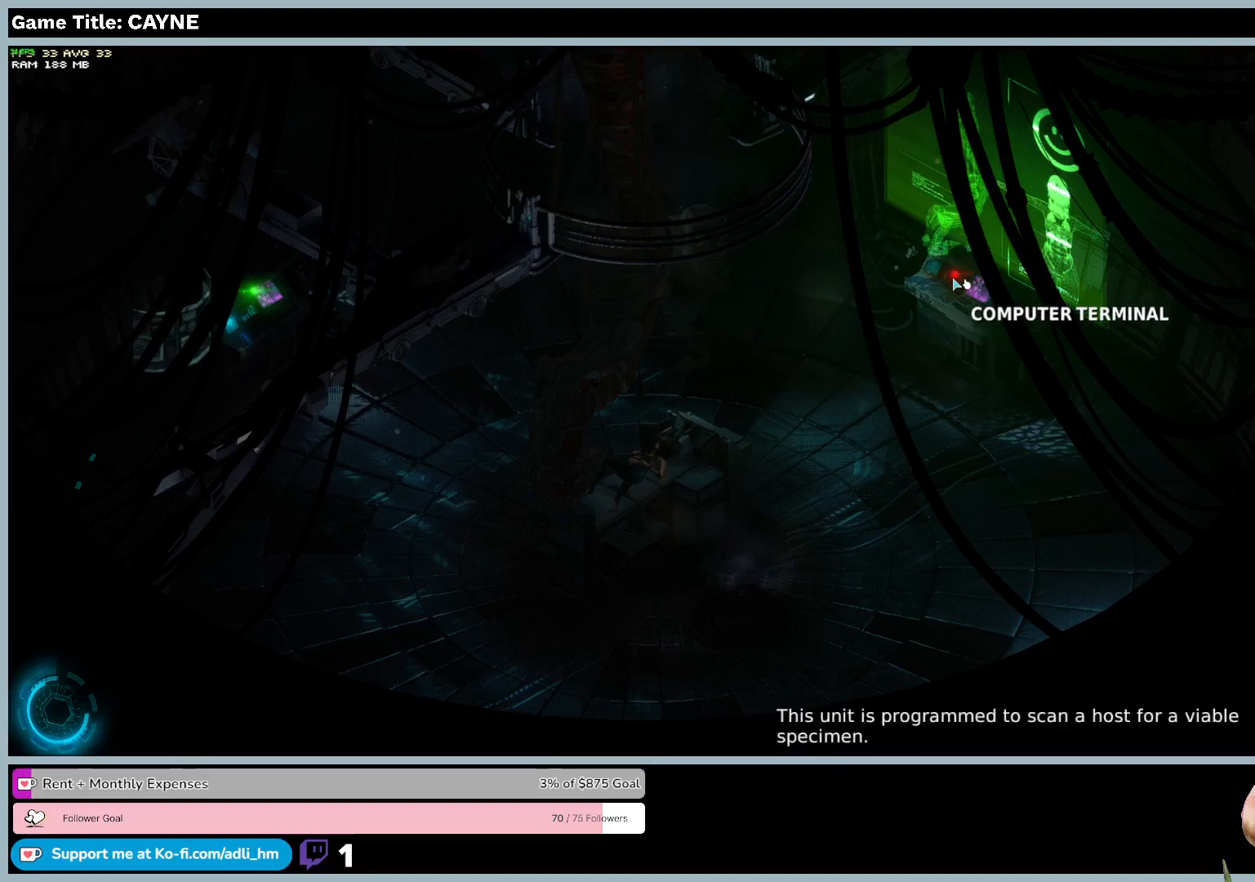
{"keys": [], "mouse": ["right"], "events": [[167, "mouse_right", "down"]]}
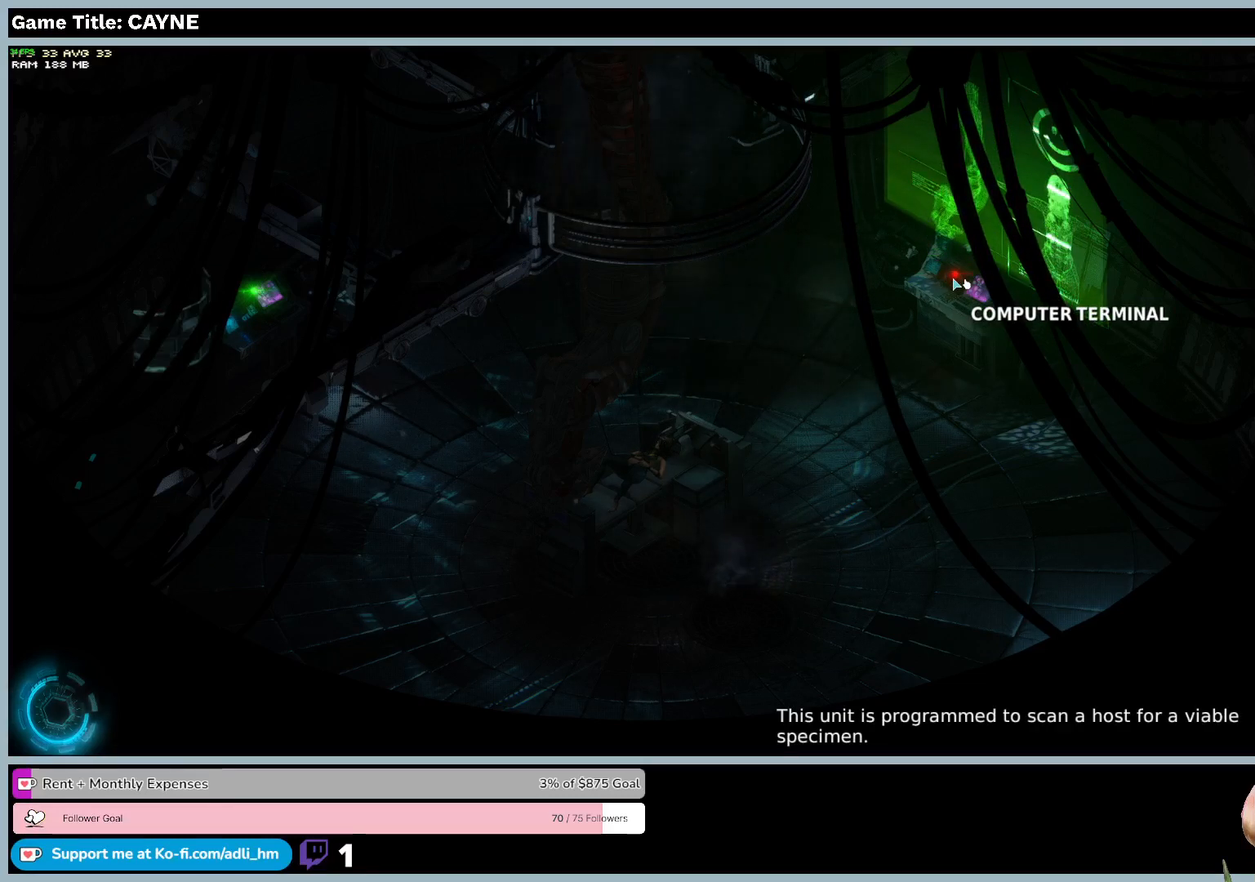
{"keys": [], "mouse": ["left"], "events": [[300, "mouse_left", "down"], [367, "mouse_right", "up"]]}
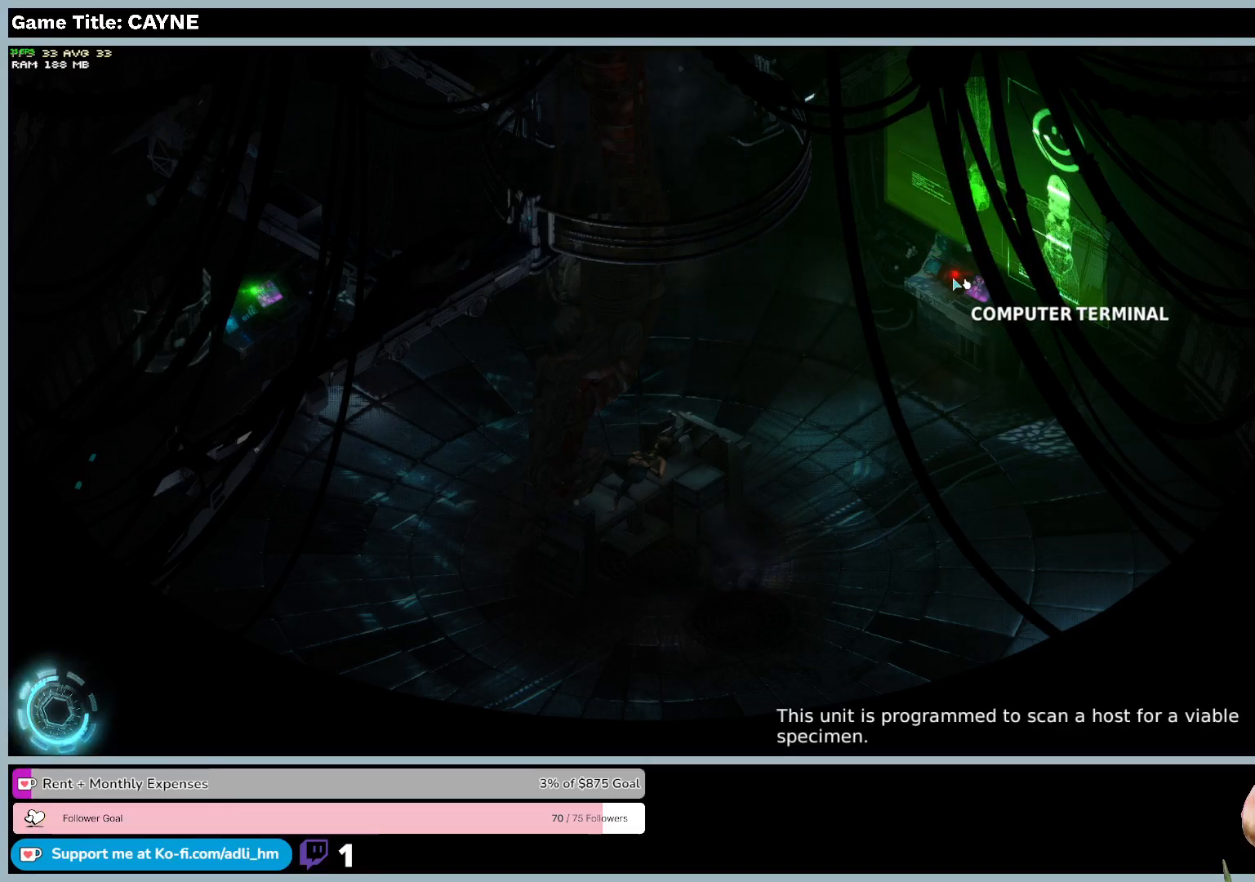
{"keys": [], "mouse": ["left", "right"], "events": [[67, "mouse_right", "down"]]}
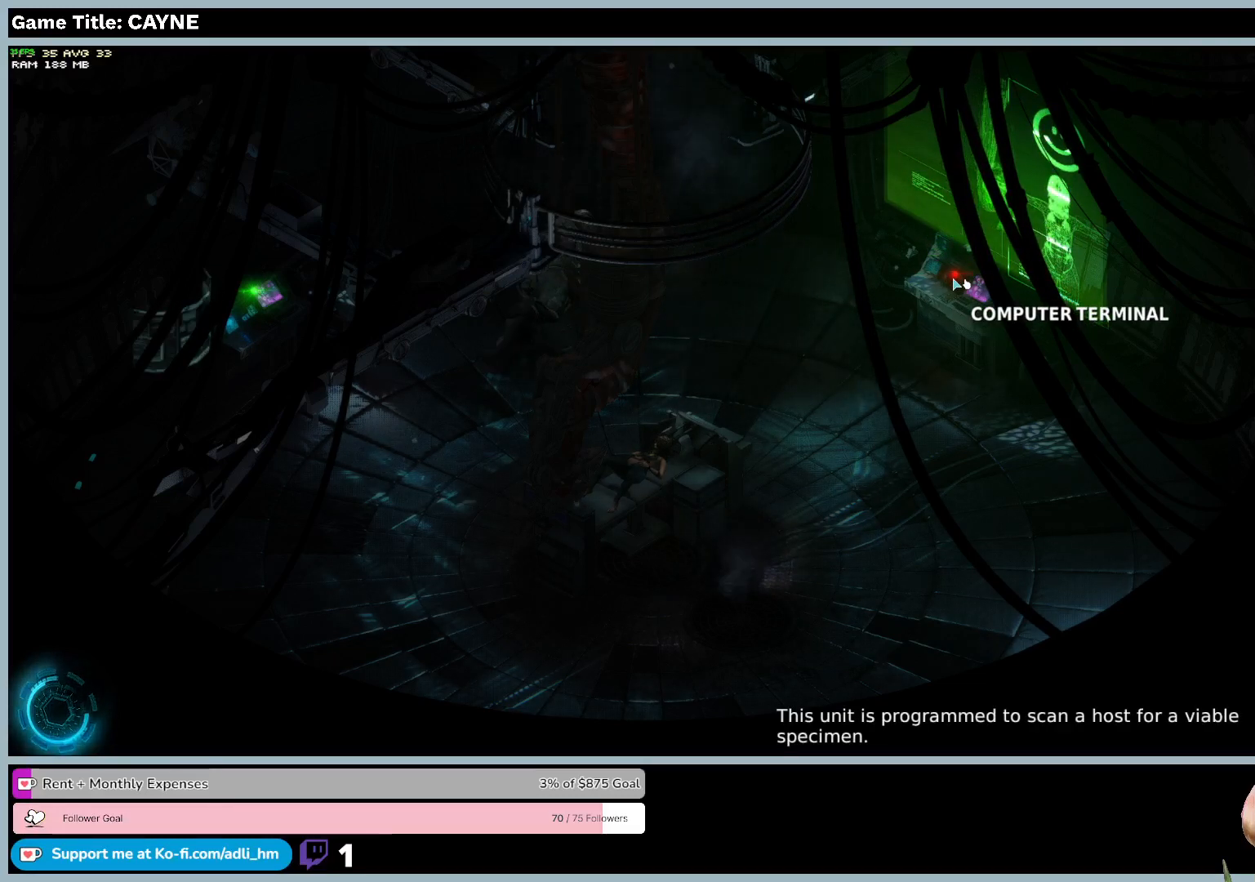
{"keys": [], "mouse": ["left"], "events": [[400, "mouse_right", "up"]]}
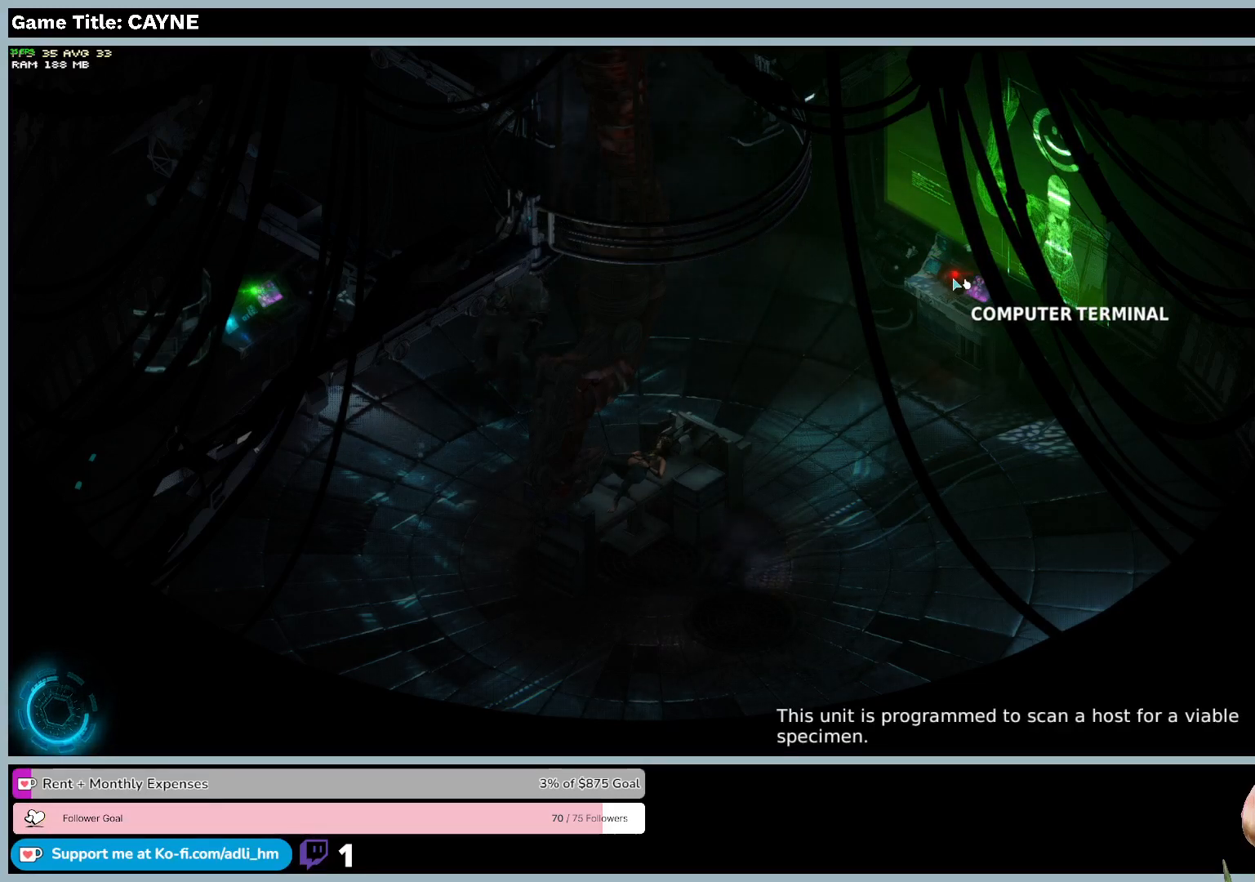
{"keys": [], "mouse": [], "events": [[300, "mouse_left", "up"]]}
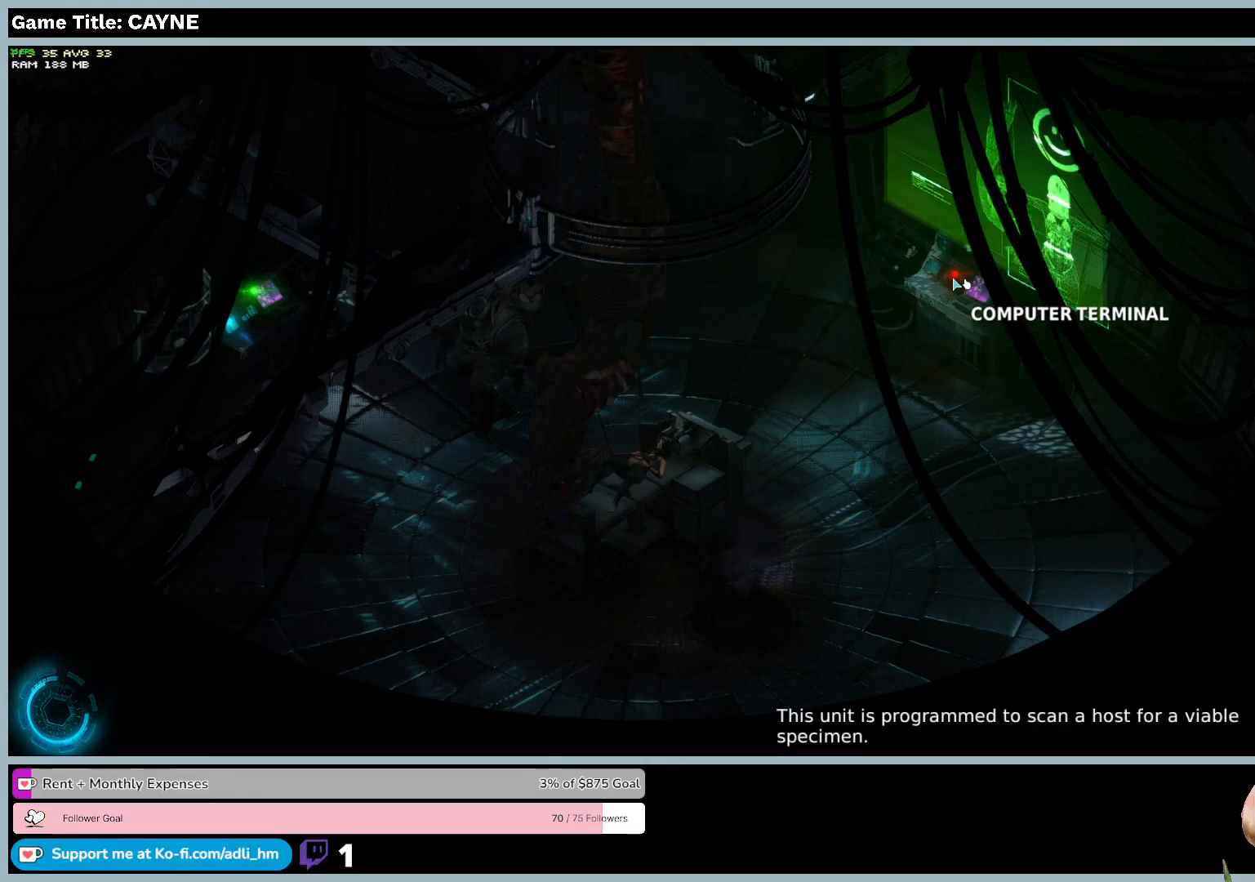
{"keys": ["space"], "mouse": [], "events": [[33, "space", "down"]]}
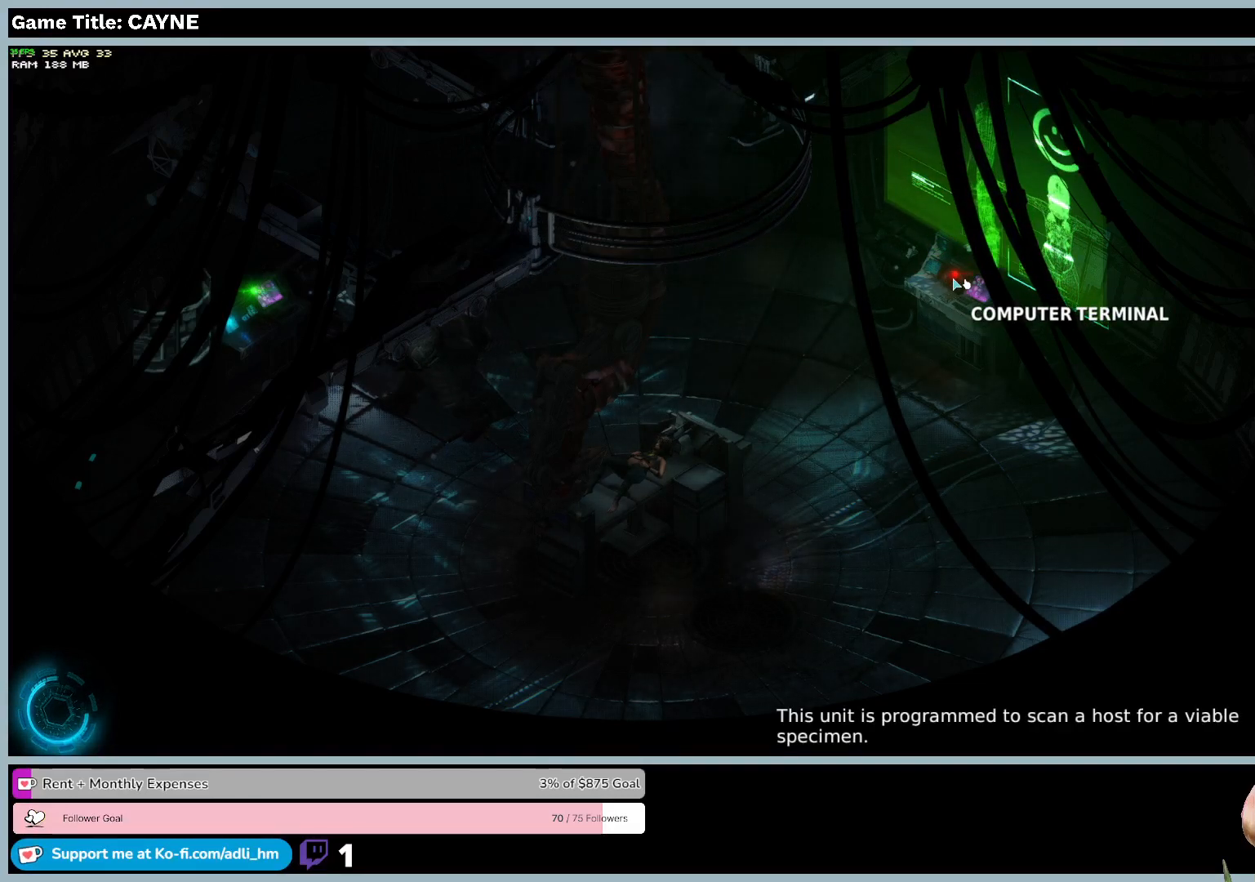
{"keys": ["d", "w"], "mouse": [], "events": [[67, "d", "down"], [133, "space", "up"], [333, "w", "down"]]}
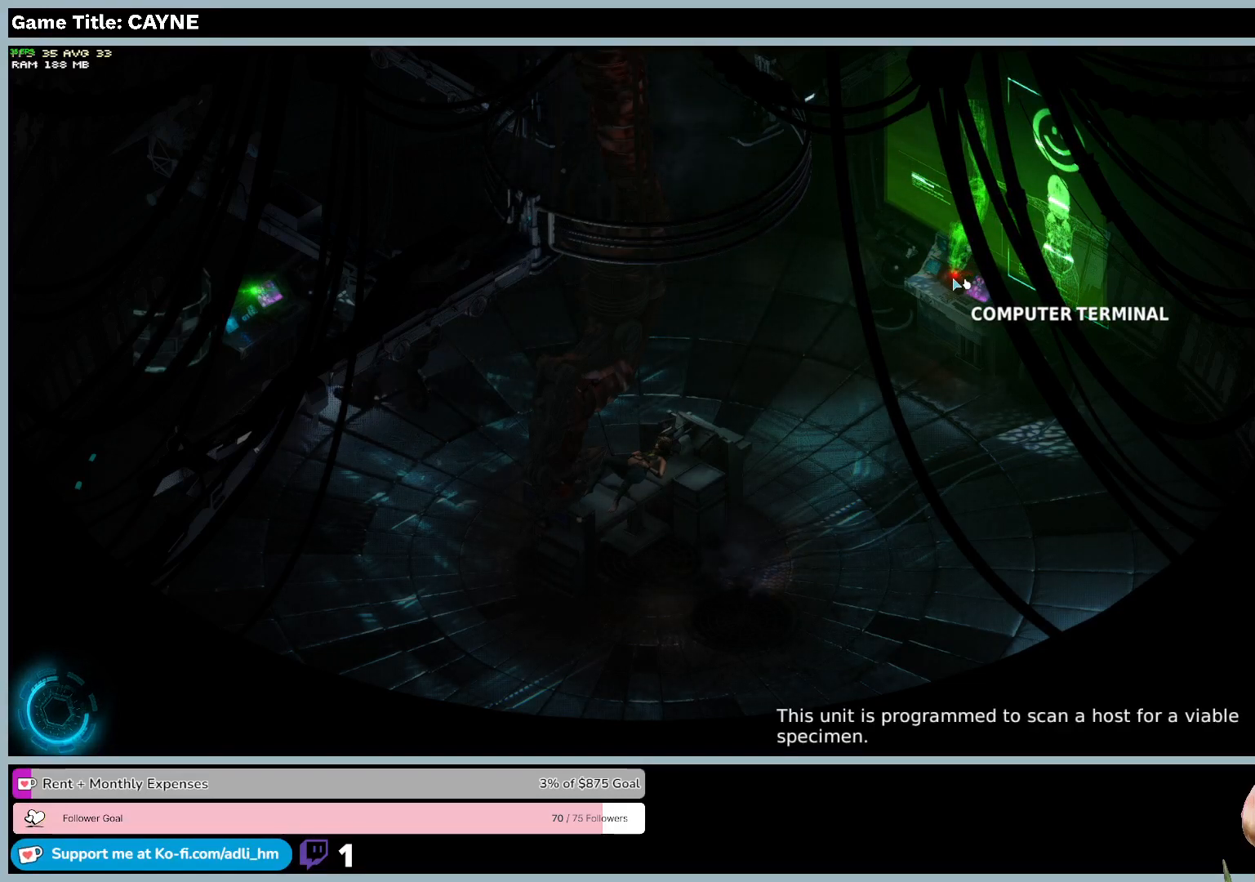
{"keys": ["d", "e"], "mouse": [], "events": [[400, "e", "down"], [500, "w", "up"]]}
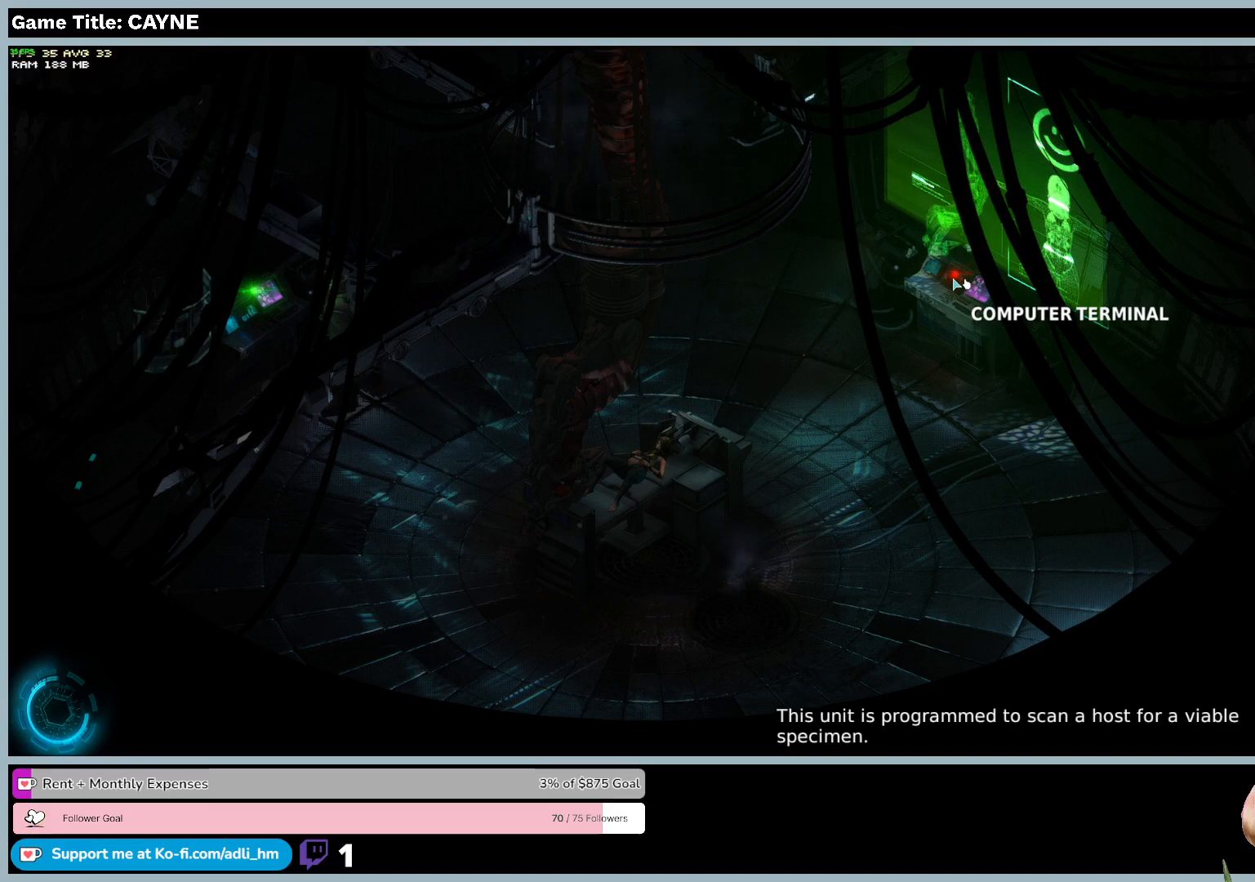
{"keys": ["q", "s"], "mouse": [], "events": [[200, "d", "up"], [200, "q", "down"], [333, "s", "down"], [433, "e", "up"]]}
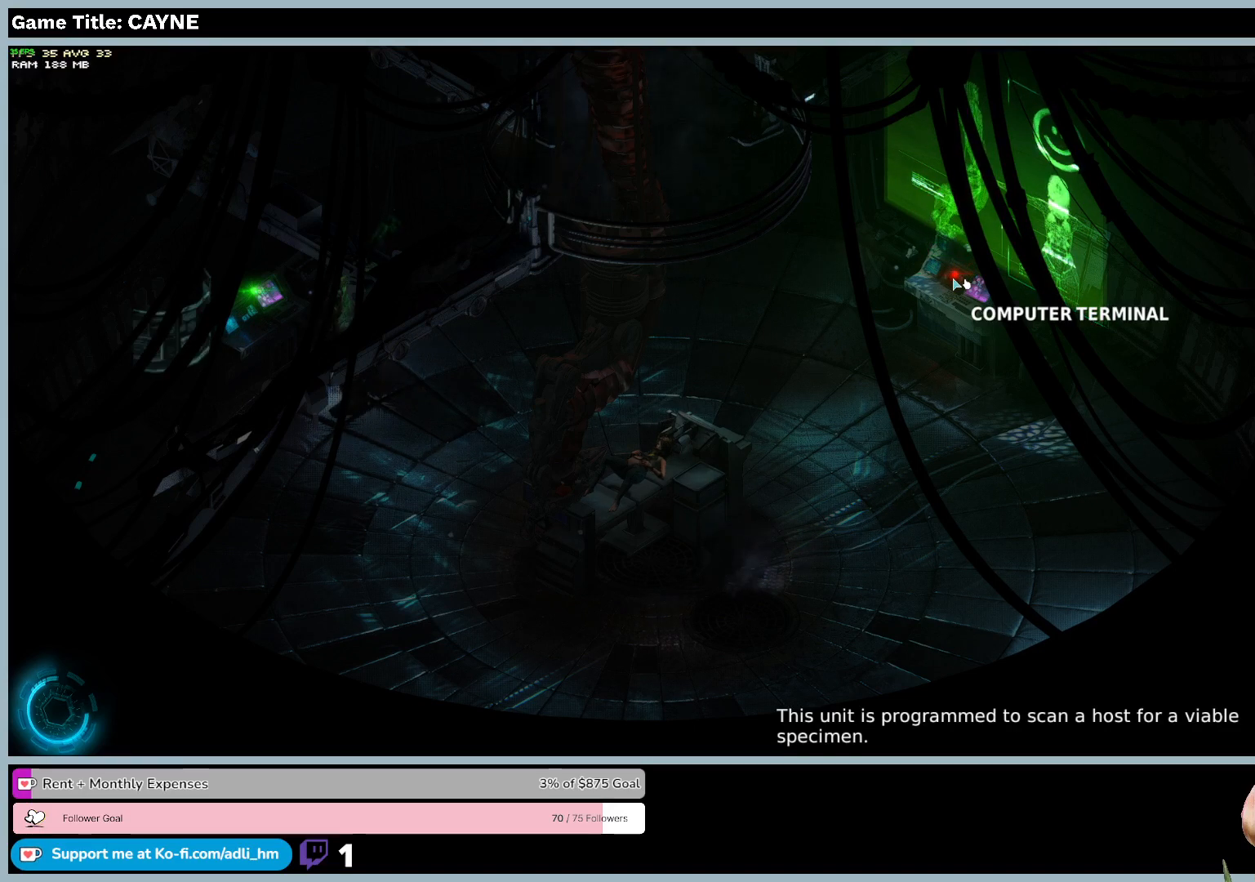
{"keys": ["a", "s"], "mouse": [], "events": [[167, "a", "down"], [167, "q", "up"]]}